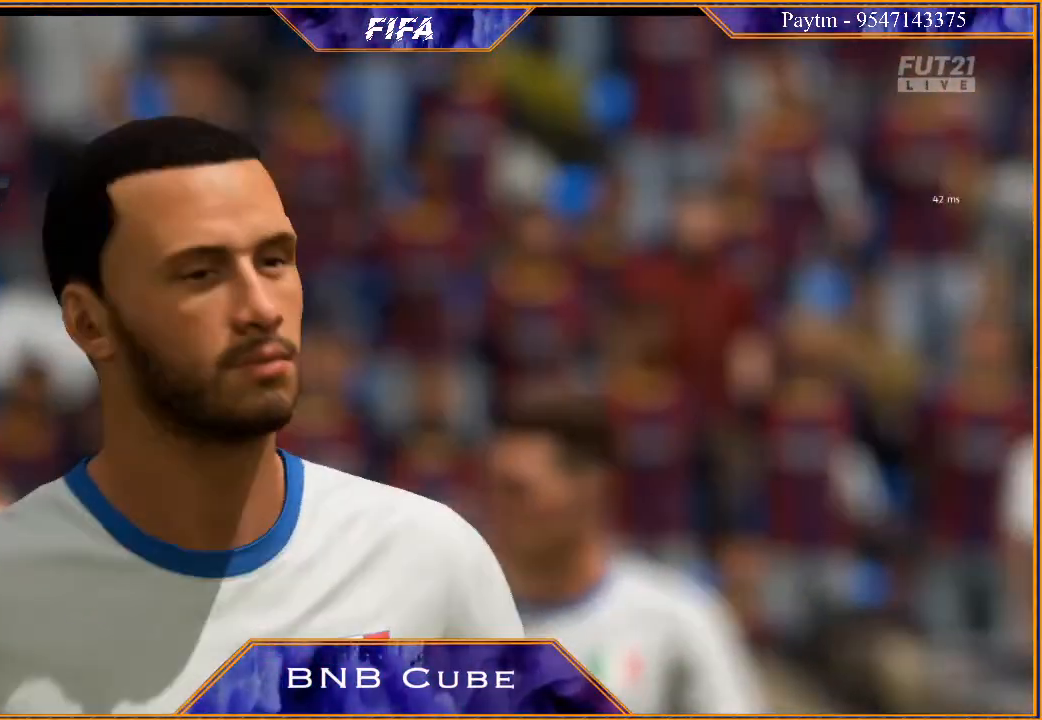
Gameplay with a controller (Xbox layout); each line is a JSON object with the inputs held at the frame after it. "events" lists button and stick changes between this image and that frame as [ms after this image, input, new state], when the widget could be followed in between.
{"buttons": ["A", "L1", "R1"], "left_stick": "center", "right_stick": "center", "events": [[400, "L1", "down"], [433, "R1", "down"], [467, "A", "down"]]}
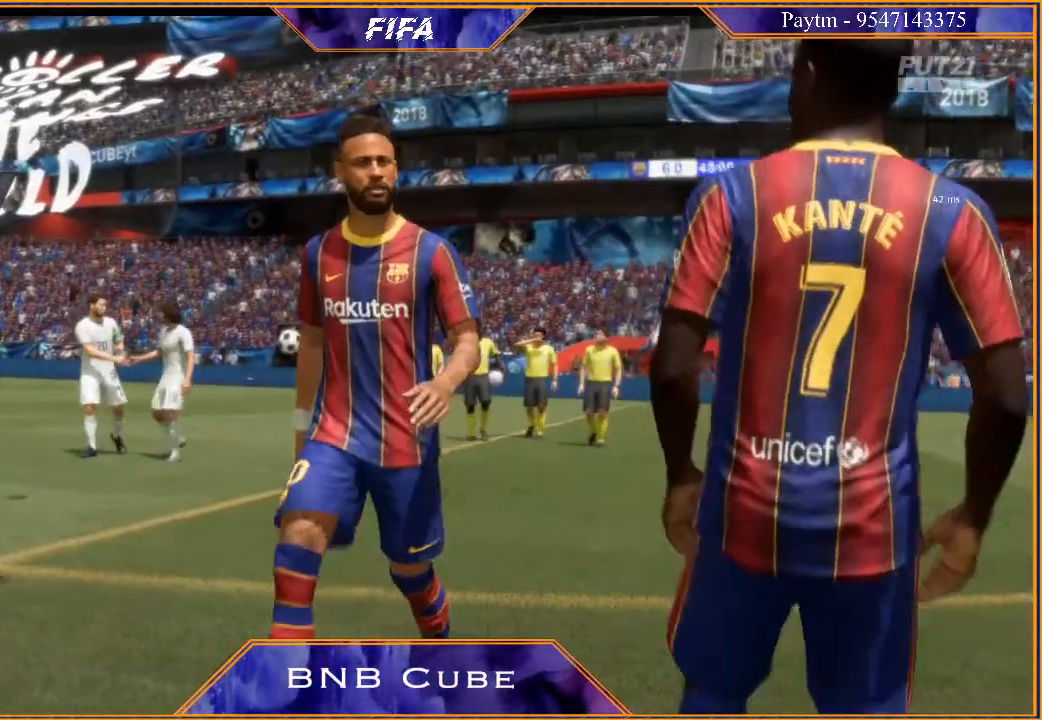
{"buttons": [], "left_stick": "center", "right_stick": "center", "events": [[67, "A", "up"], [67, "R1", "up"], [100, "L1", "up"]]}
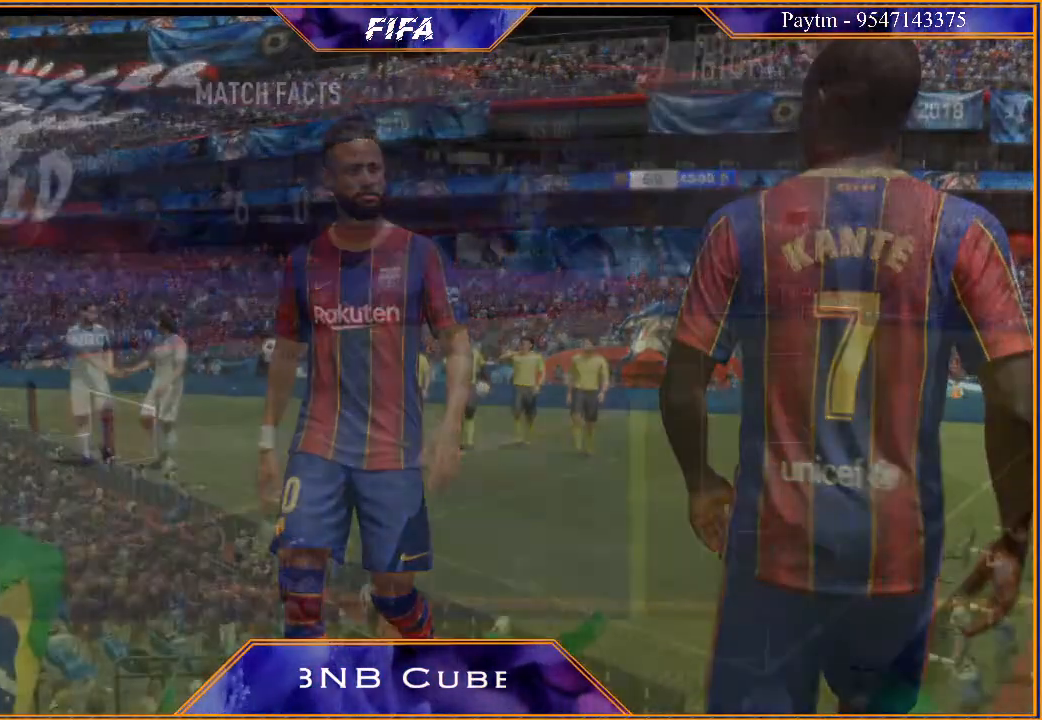
{"buttons": [], "left_stick": "center", "right_stick": "center", "events": [[100, "A", "down"], [133, "A", "up"], [233, "A", "down"], [300, "A", "up"], [367, "A", "down"], [467, "A", "up"]]}
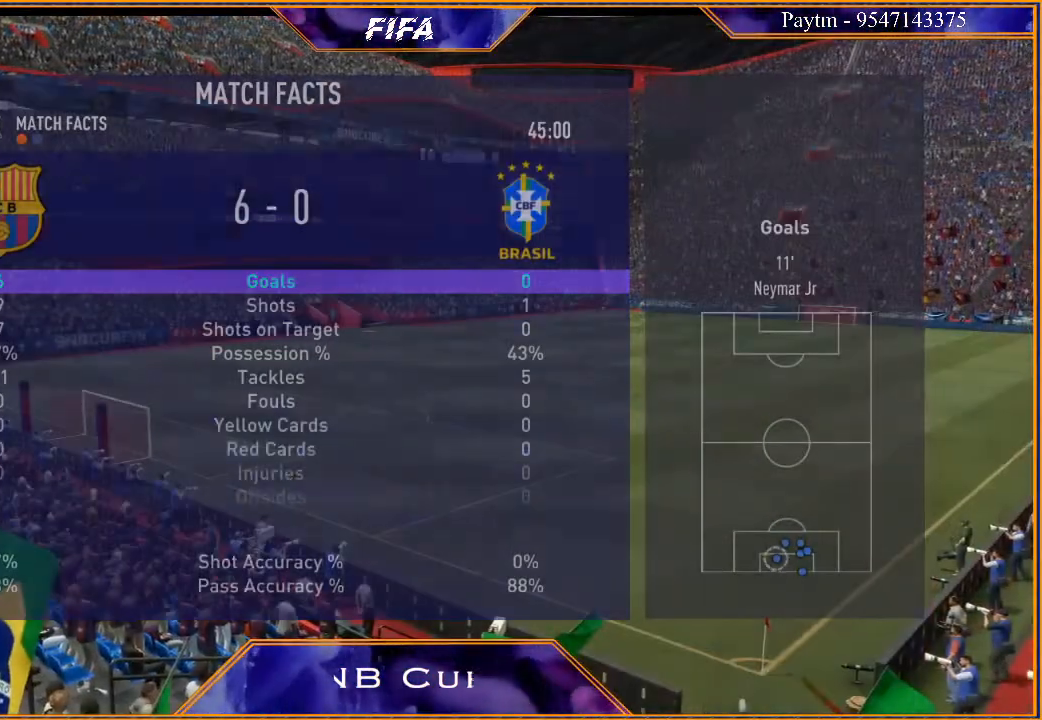
{"buttons": [], "left_stick": "center", "right_stick": "center", "events": [[33, "A", "down"], [133, "A", "up"]]}
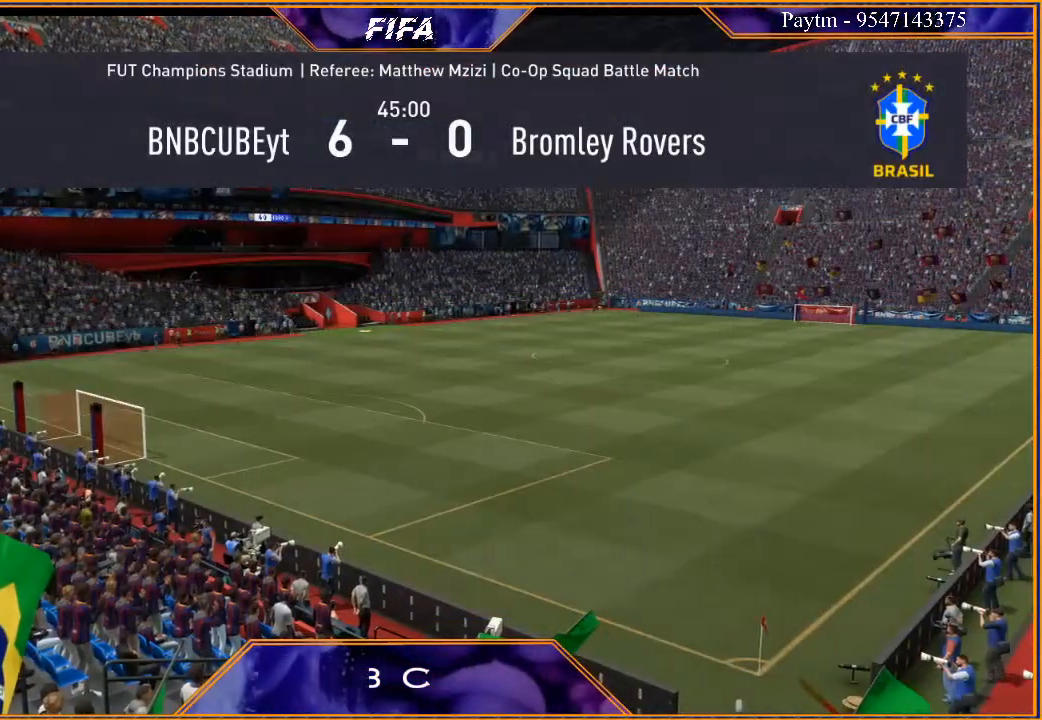
{"buttons": [], "left_stick": "center", "right_stick": "center", "events": []}
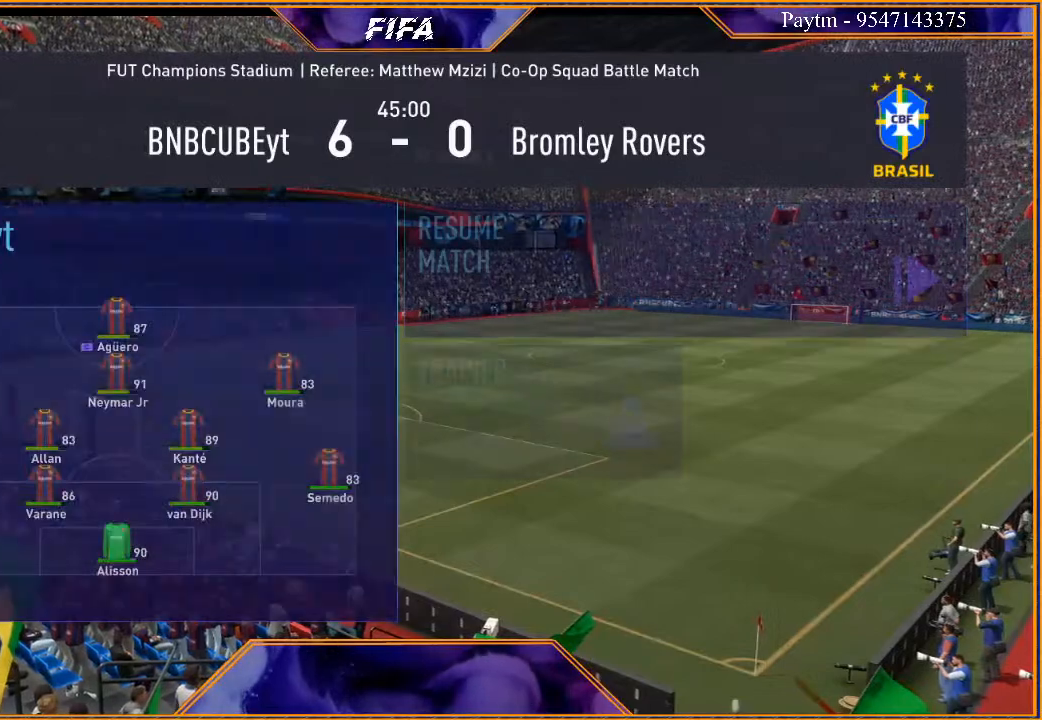
{"buttons": [], "left_stick": "center", "right_stick": "center", "events": []}
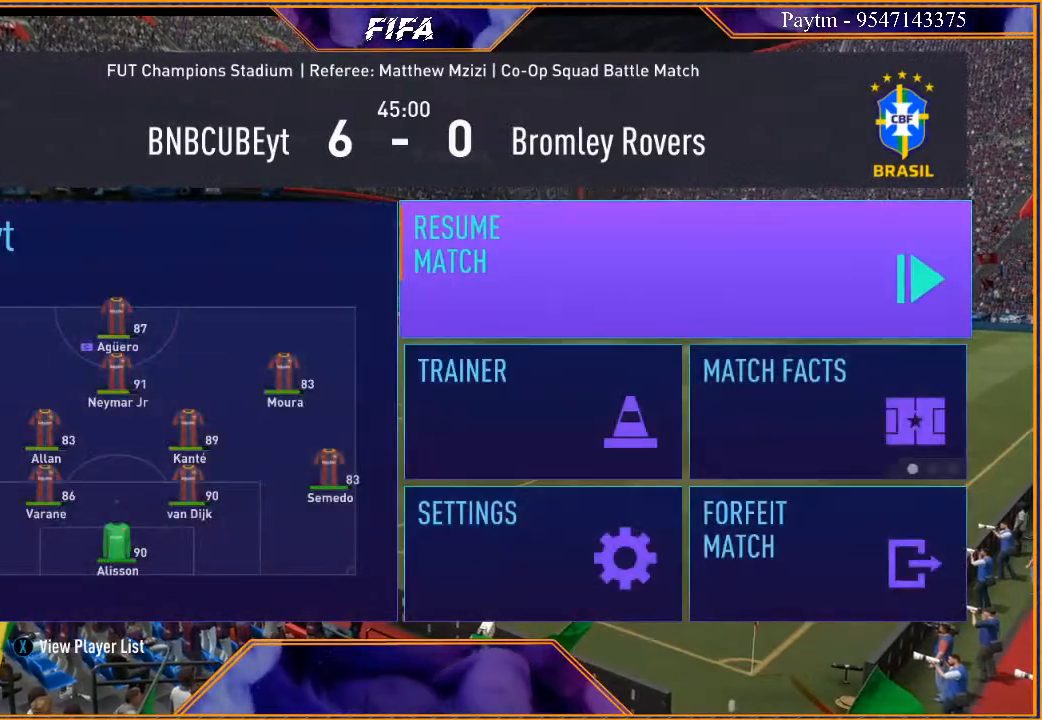
{"buttons": ["A"], "left_stick": "center", "right_stick": "center", "events": [[500, "A", "down"]]}
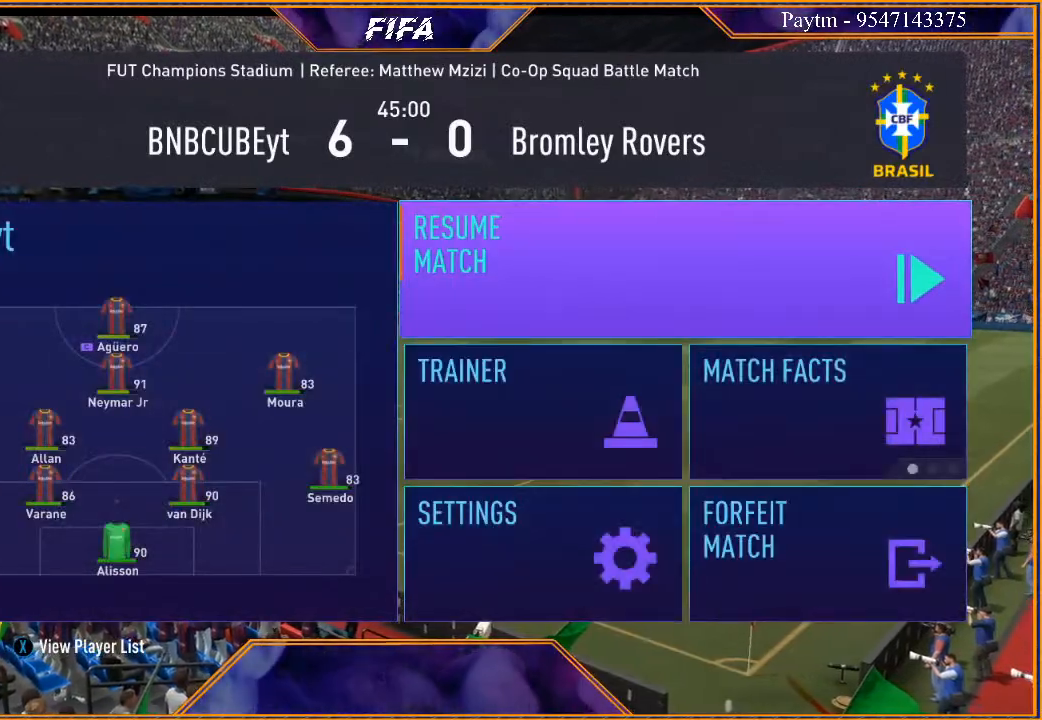
{"buttons": [], "left_stick": "center", "right_stick": "center", "events": [[133, "A", "up"]]}